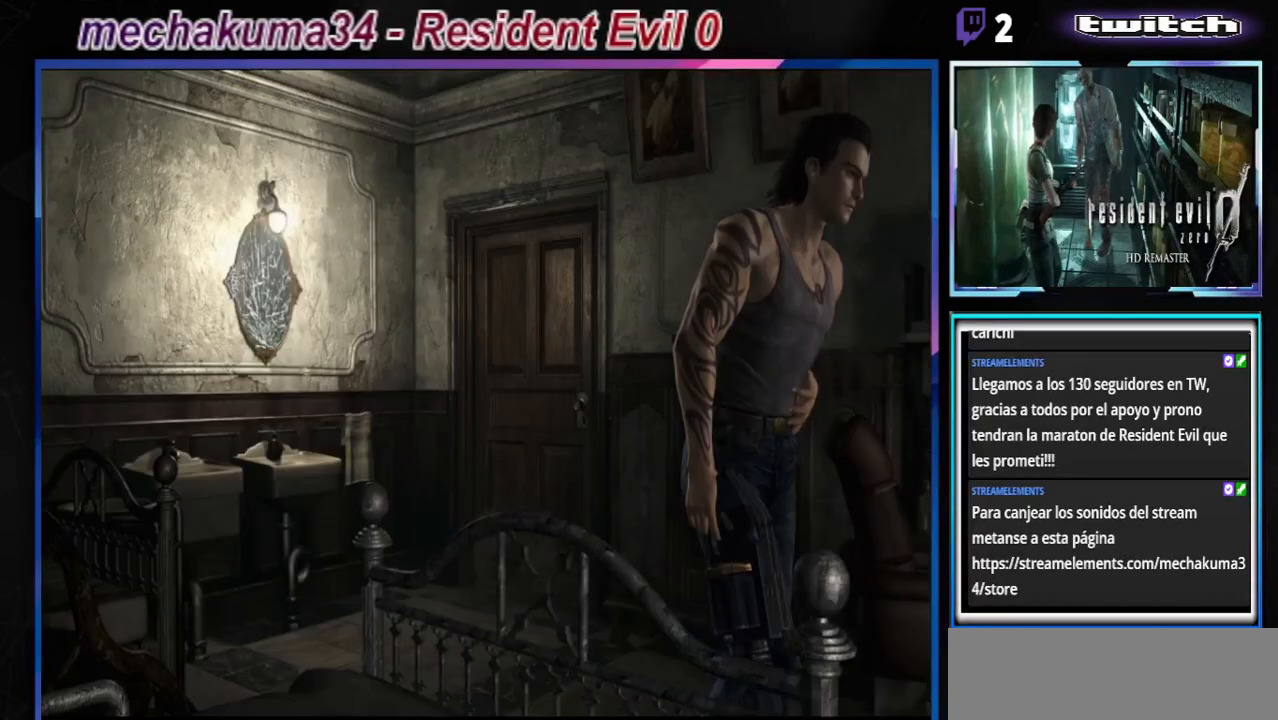
Gameplay with a controller (Xbox layout); each line is a JSON object with the inputs held at the frame after it. "events" lists button and stick changes between this image and that frame as [ms after this image, input, new state], when the widget could be followed in between. Not read: L3 R3 right_stick.
{"buttons": ["B"], "left_stick": "up-left", "events": []}
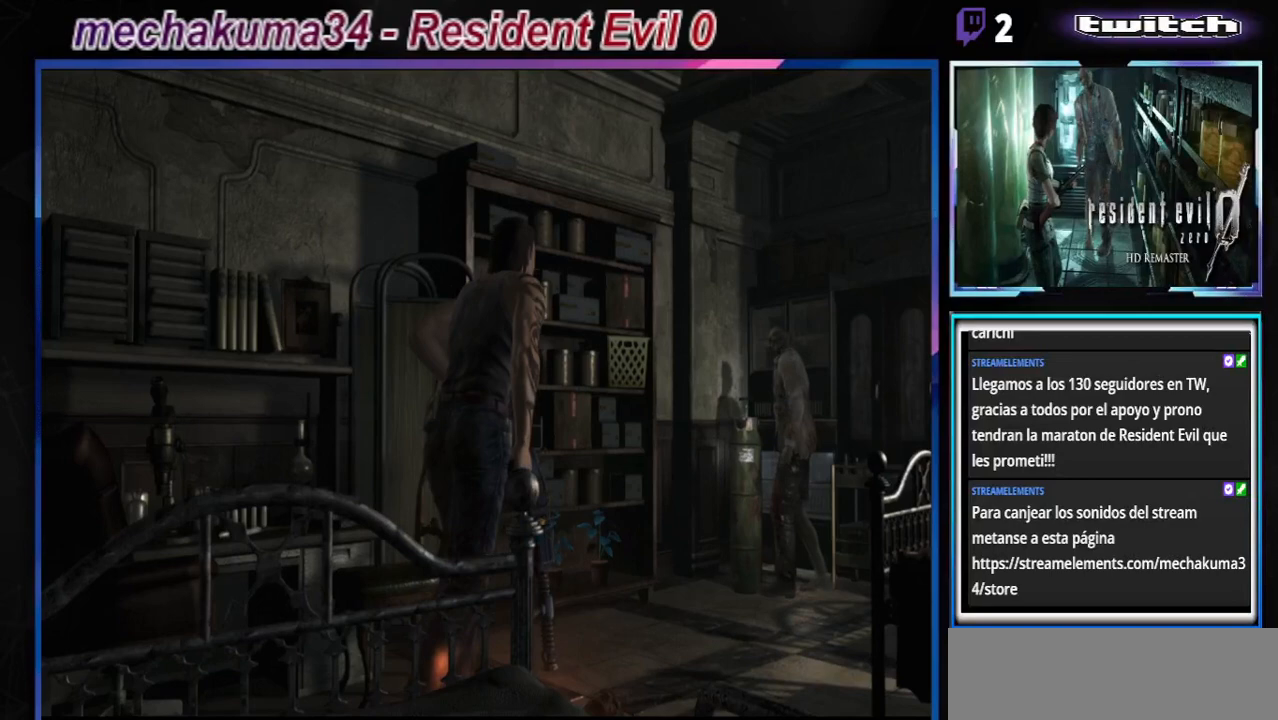
{"buttons": ["R1"], "left_stick": "center", "events": [[233, "left_stick", "center"], [267, "B", "up"], [300, "R1", "down"]]}
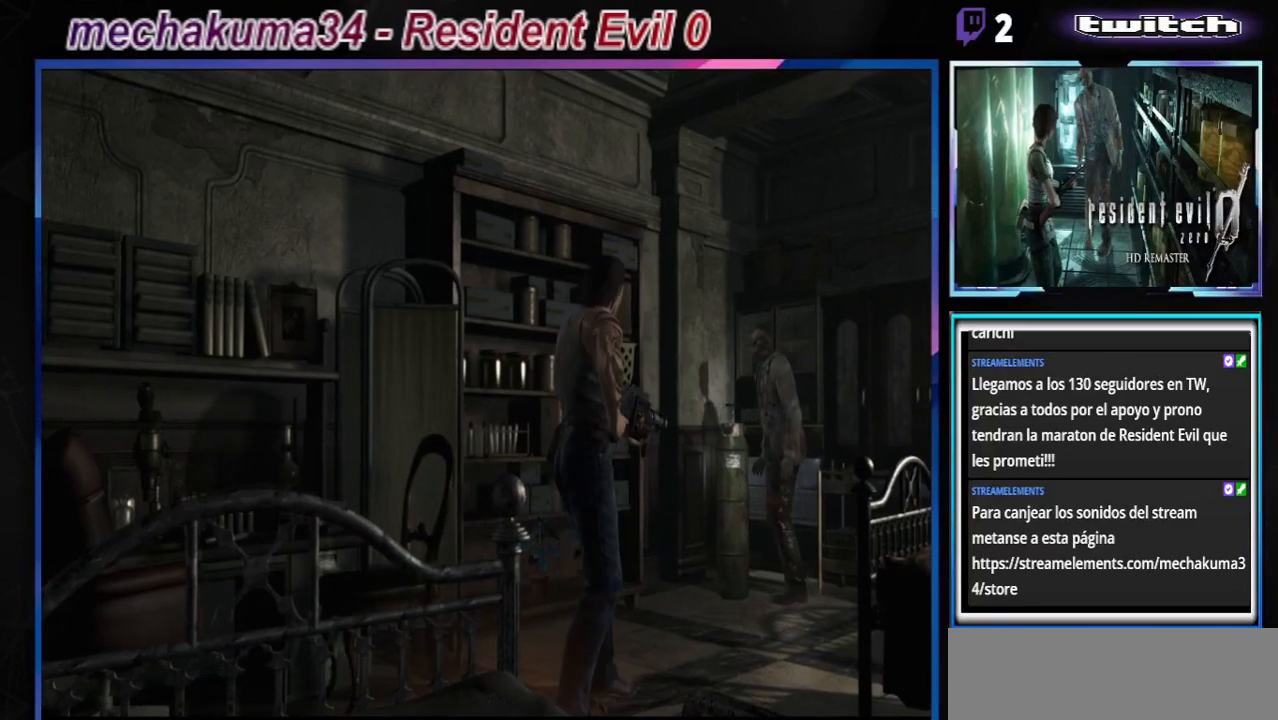
{"buttons": ["R1"], "left_stick": "center", "events": []}
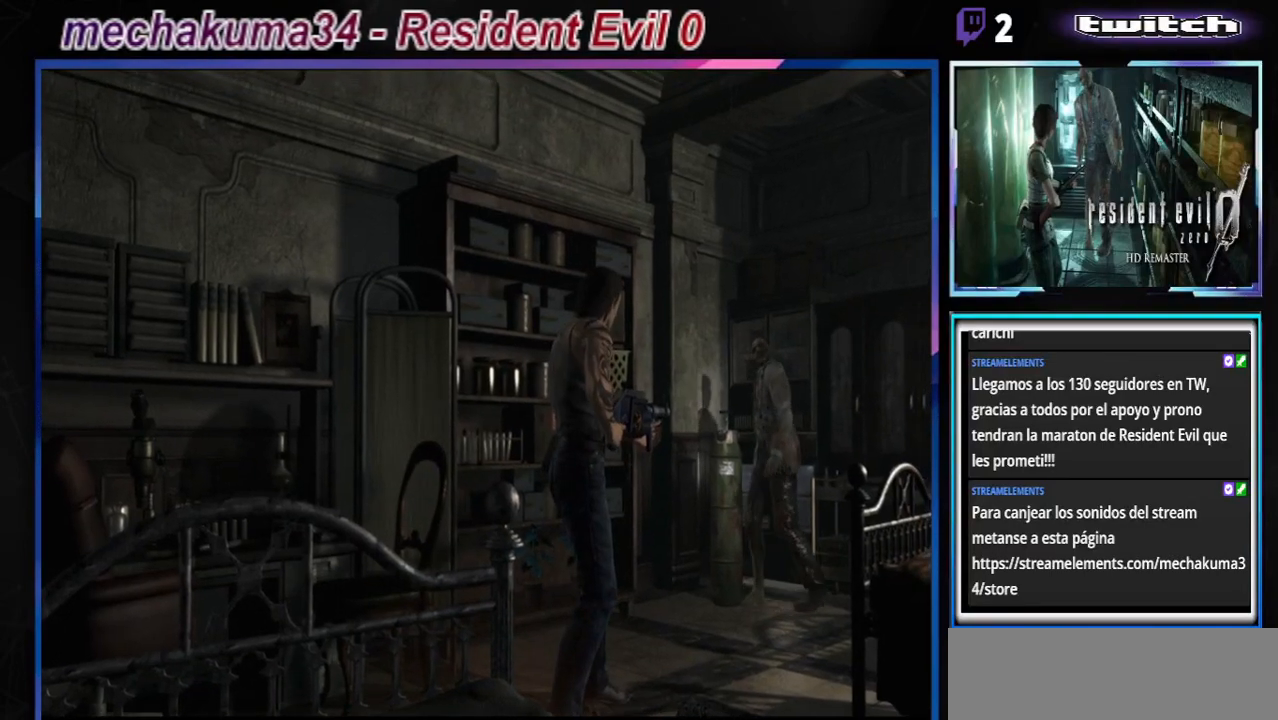
{"buttons": [], "left_stick": "up", "events": [[200, "R1", "up"], [367, "left_stick", "up"]]}
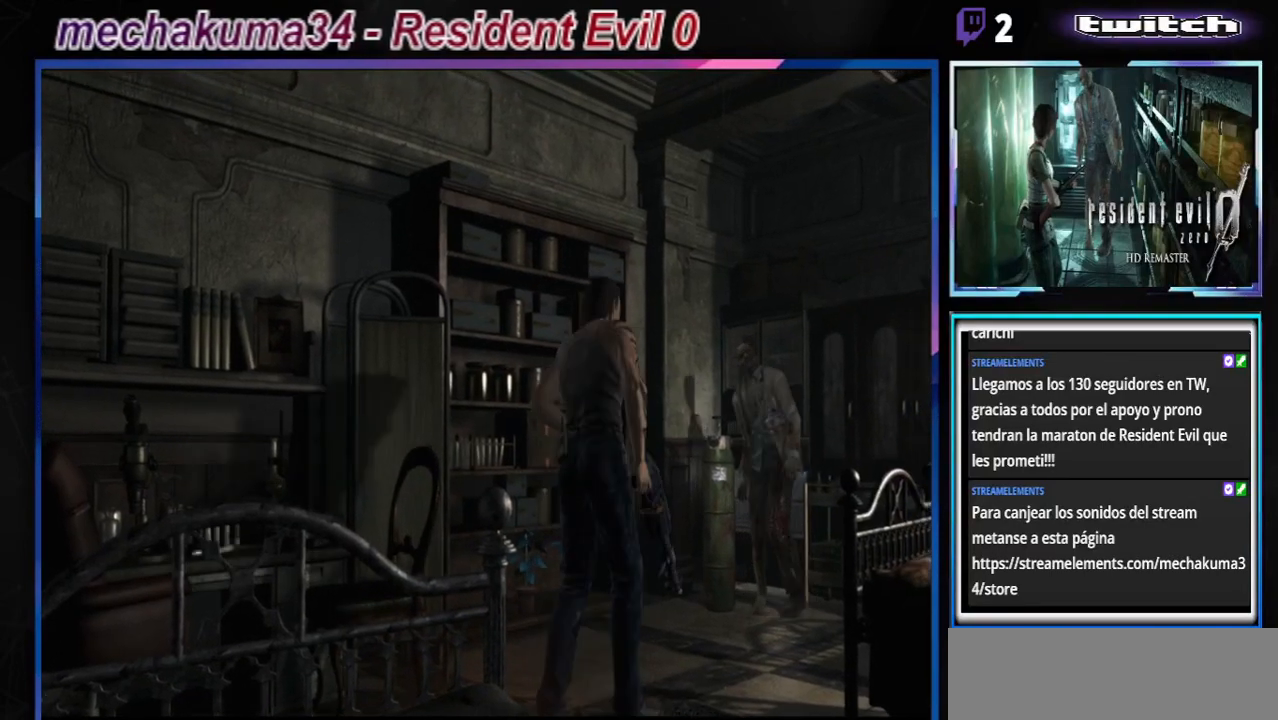
{"buttons": ["R1"], "left_stick": "center", "events": [[167, "R1", "down"], [200, "left_stick", "center"]]}
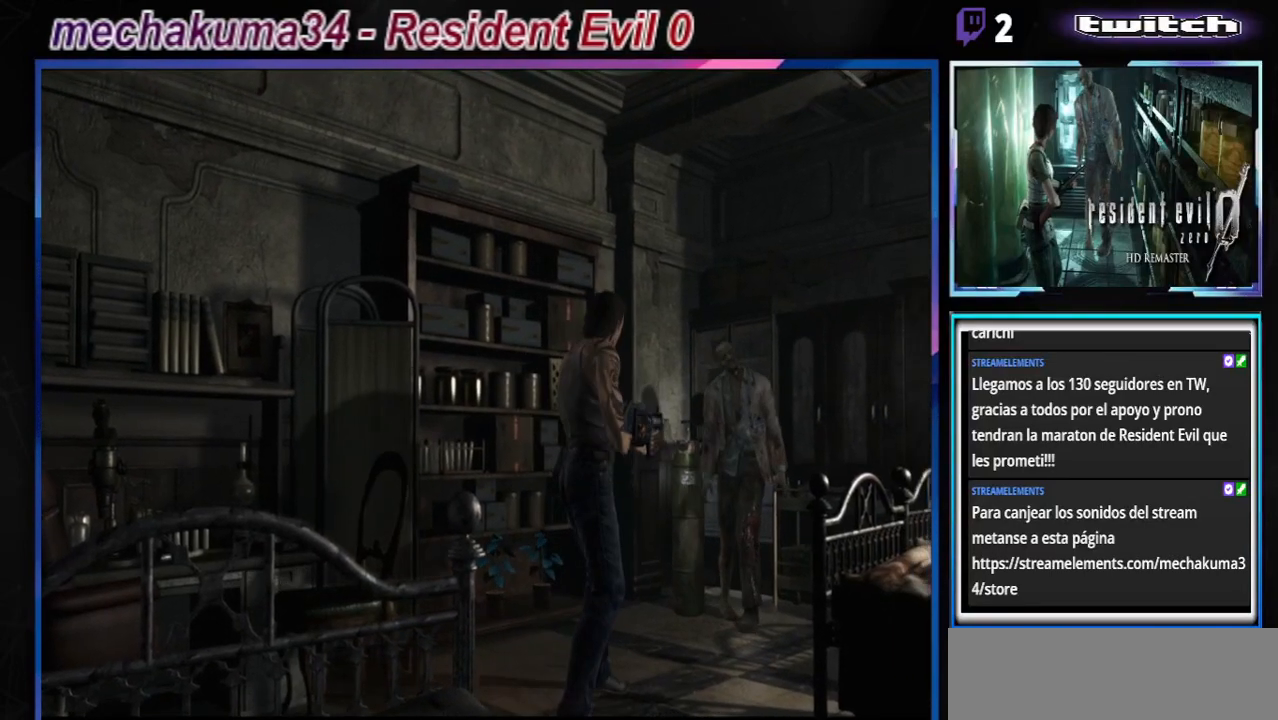
{"buttons": ["R1"], "left_stick": "center", "events": []}
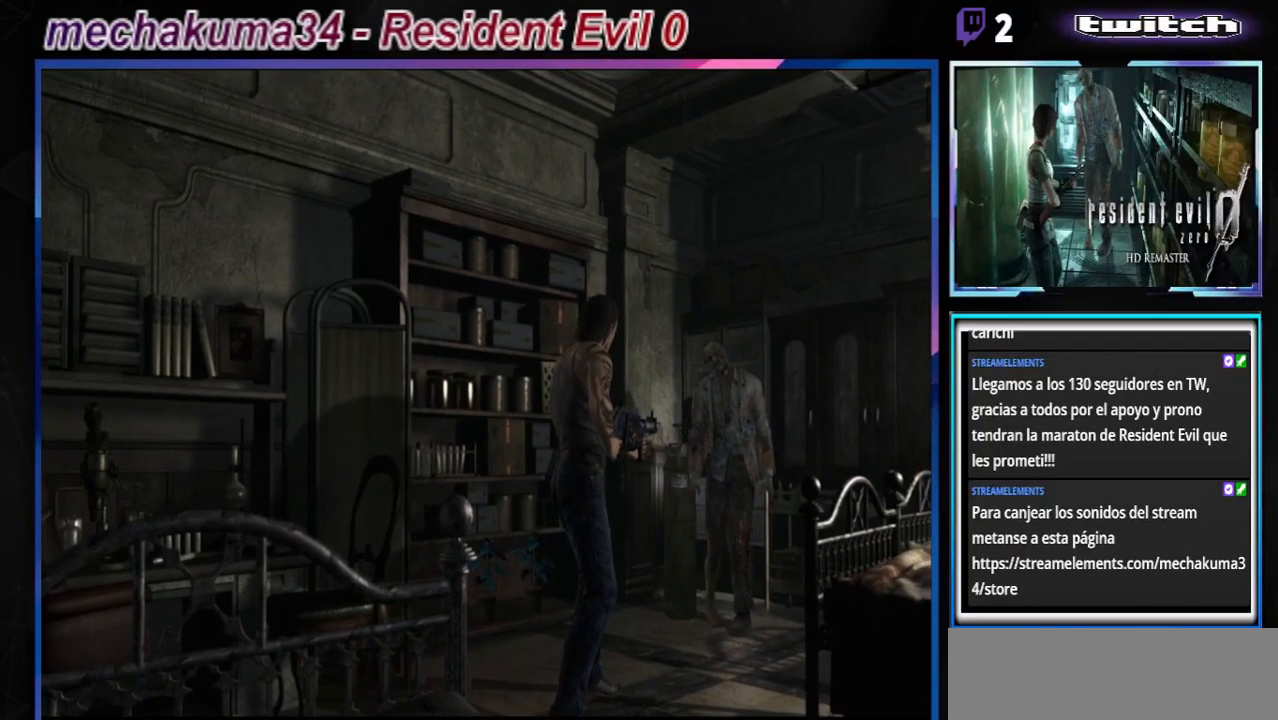
{"buttons": ["R1"], "left_stick": "center", "events": [[267, "left_stick", "down"], [400, "left_stick", "center"]]}
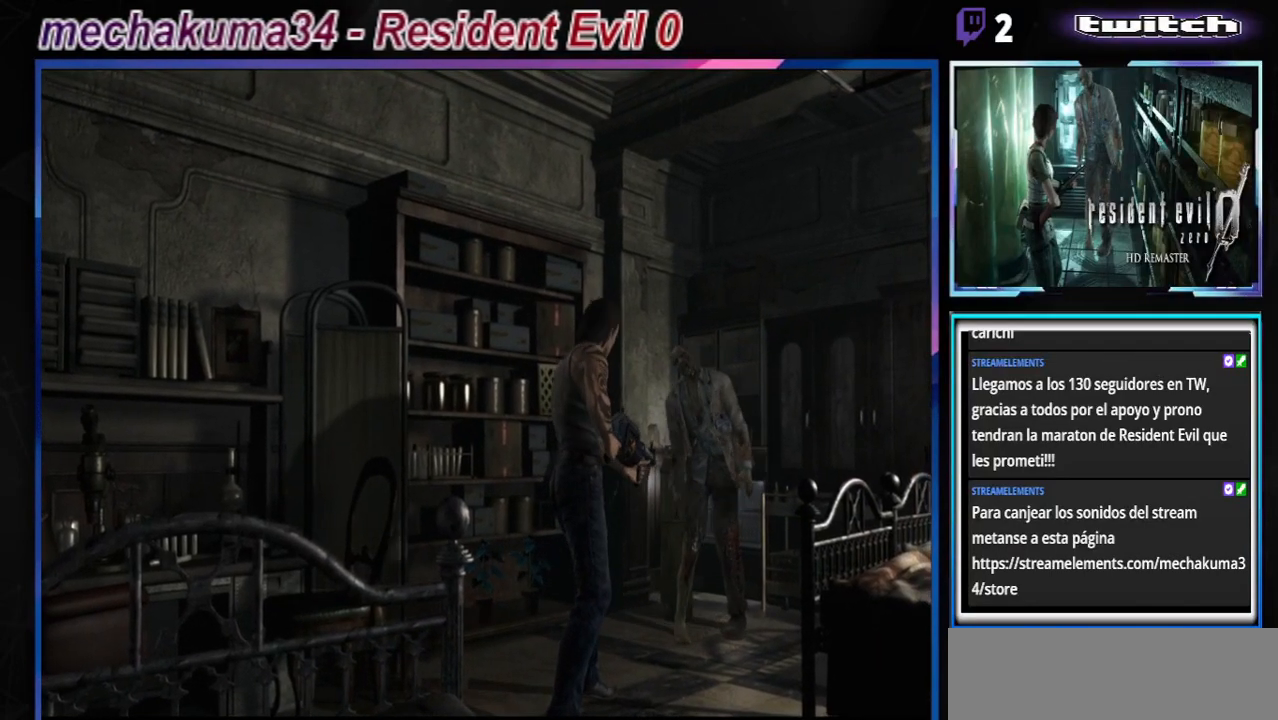
{"buttons": ["A", "R1"], "left_stick": "center", "events": [[367, "A", "down"]]}
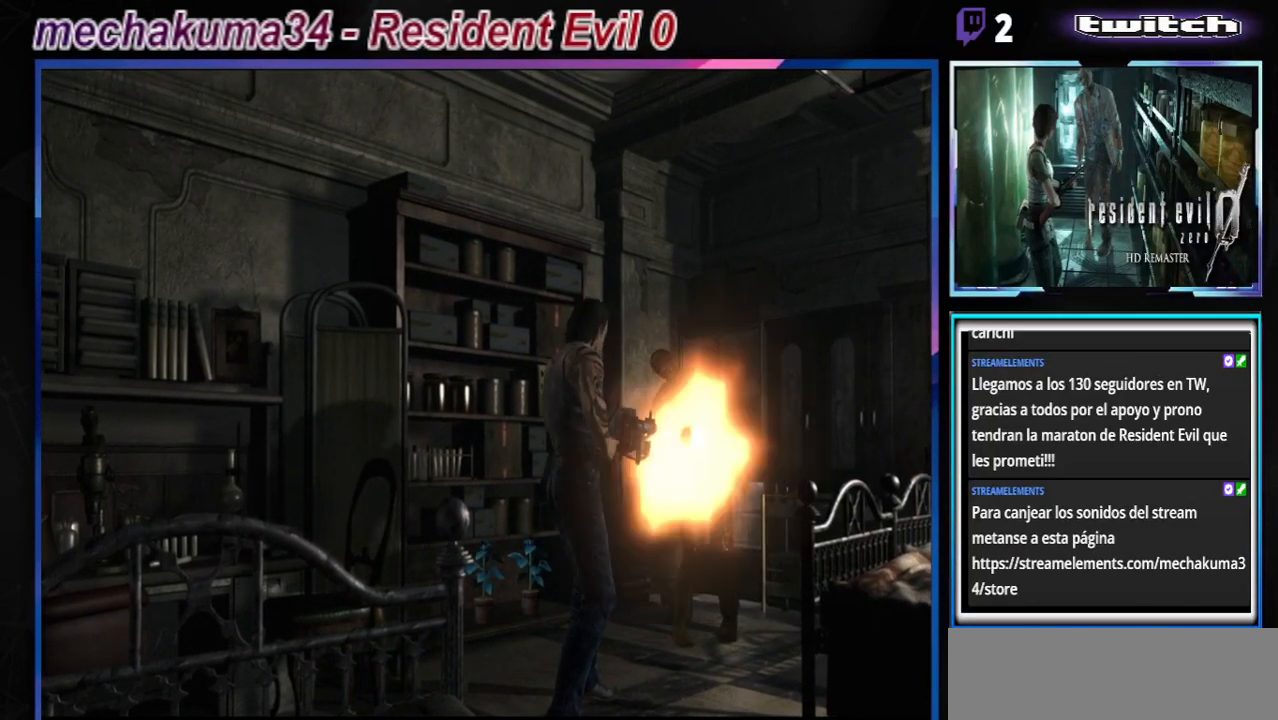
{"buttons": ["A", "R1"], "left_stick": "center", "events": []}
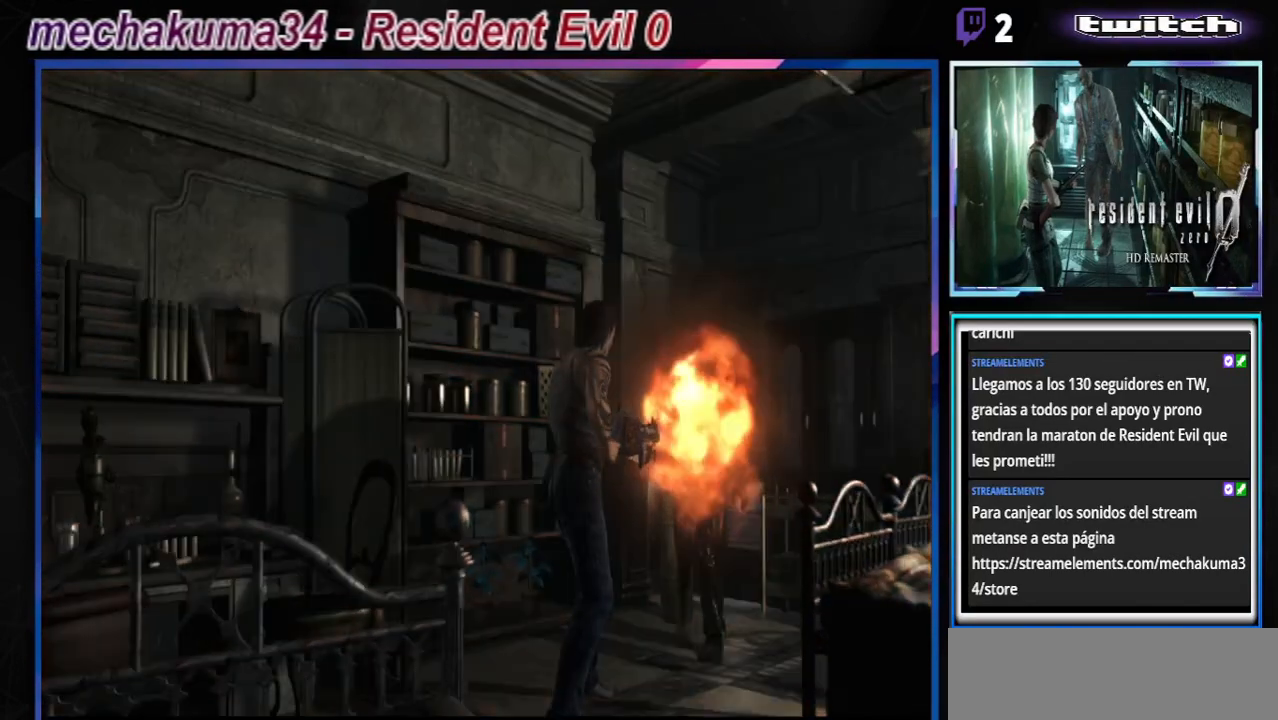
{"buttons": ["A", "R1"], "left_stick": "center", "events": [[33, "A", "up"], [300, "A", "down"], [400, "A", "up"], [467, "A", "down"]]}
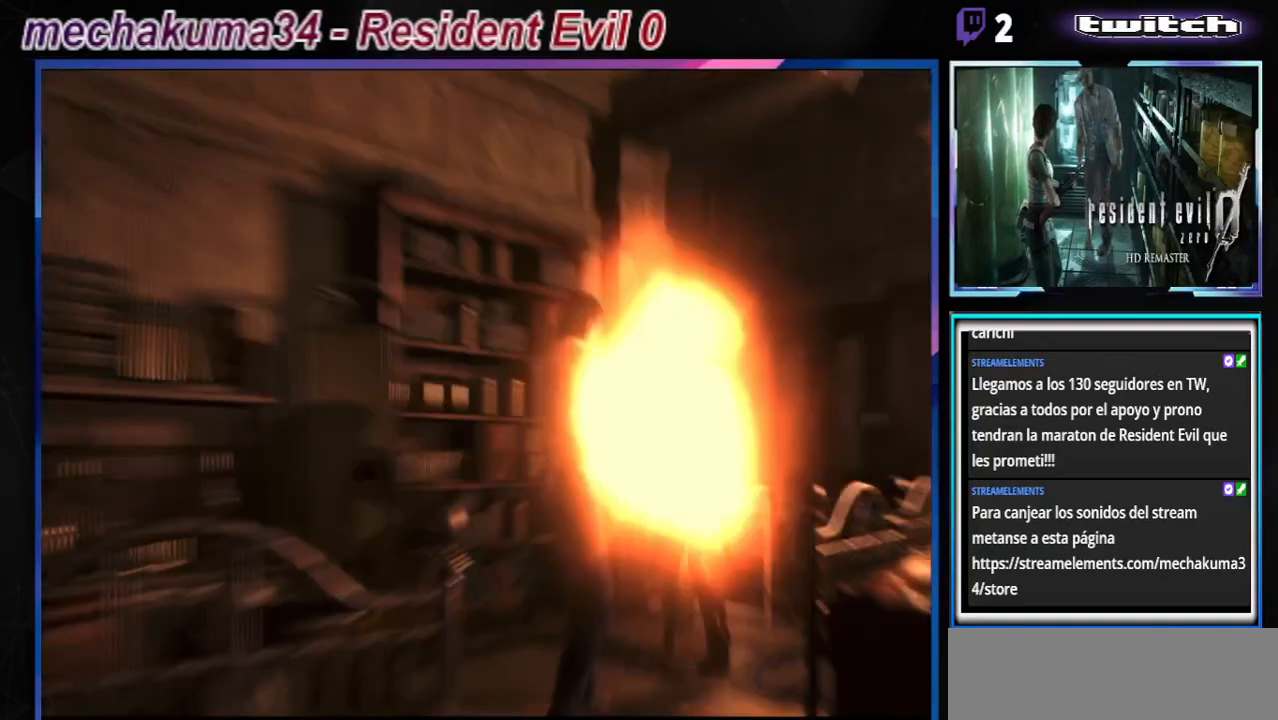
{"buttons": ["R1"], "left_stick": "center", "events": [[67, "A", "up"]]}
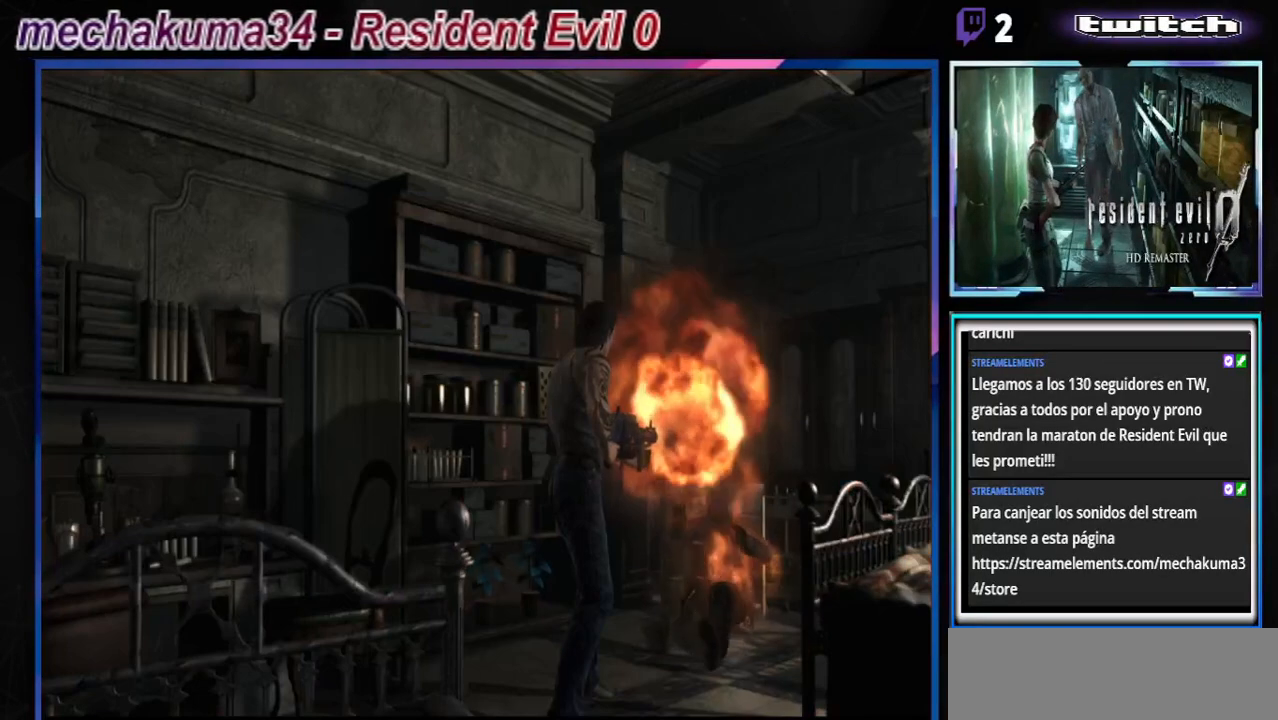
{"buttons": ["X"], "left_stick": "center", "events": [[133, "R1", "up"], [300, "X", "down"], [300, "left_stick", "left"], [367, "X", "up"], [433, "X", "down"], [467, "left_stick", "center"]]}
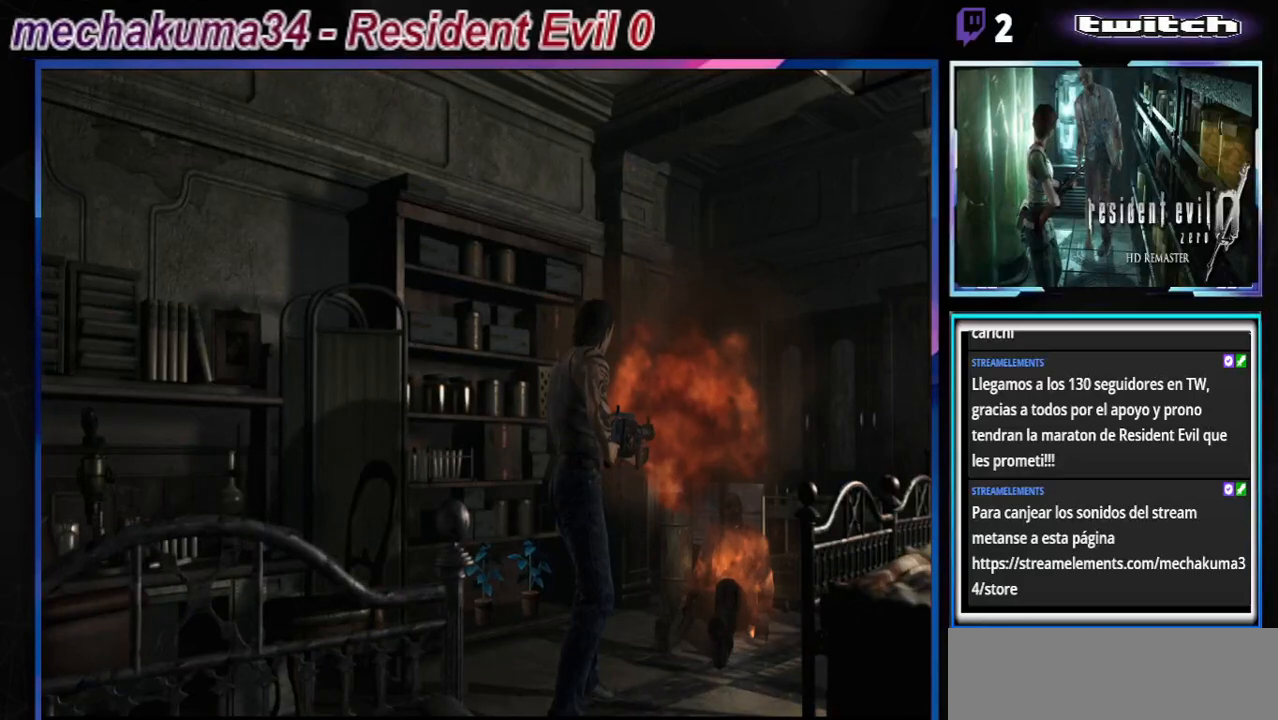
{"buttons": [], "left_stick": "center", "events": [[33, "X", "up"], [100, "X", "down"], [133, "X", "up"]]}
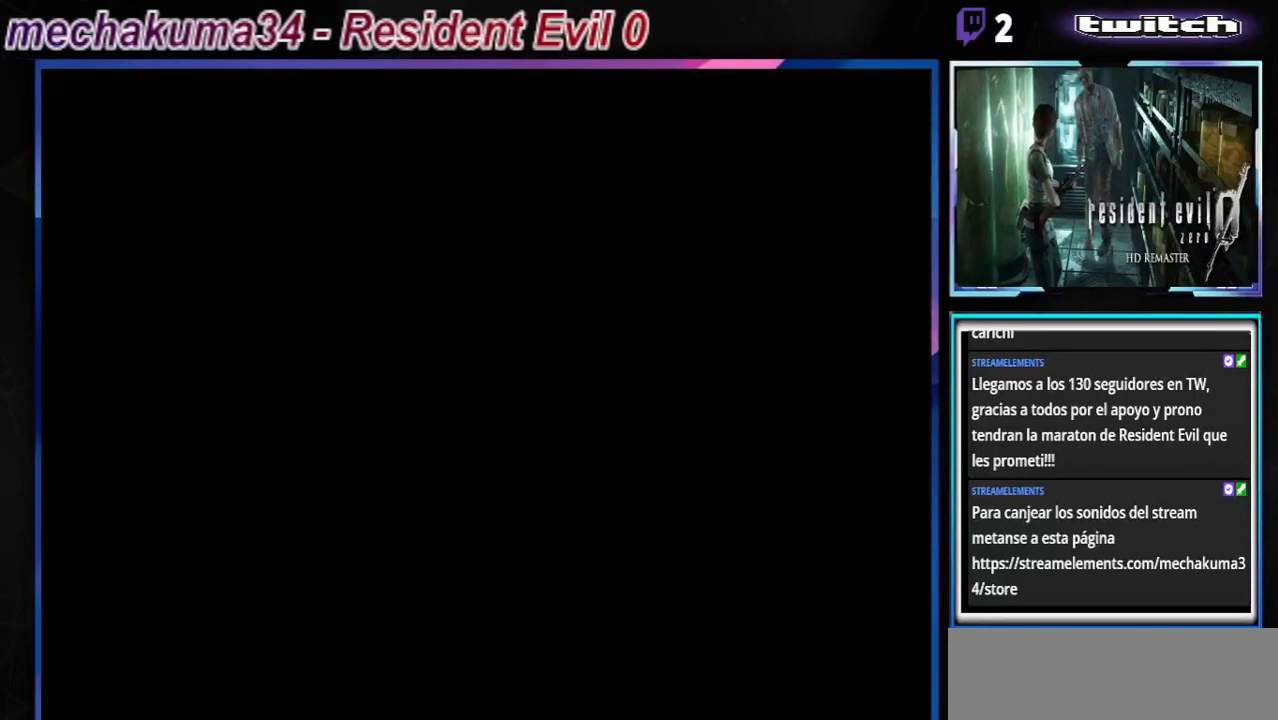
{"buttons": [], "left_stick": "center", "events": []}
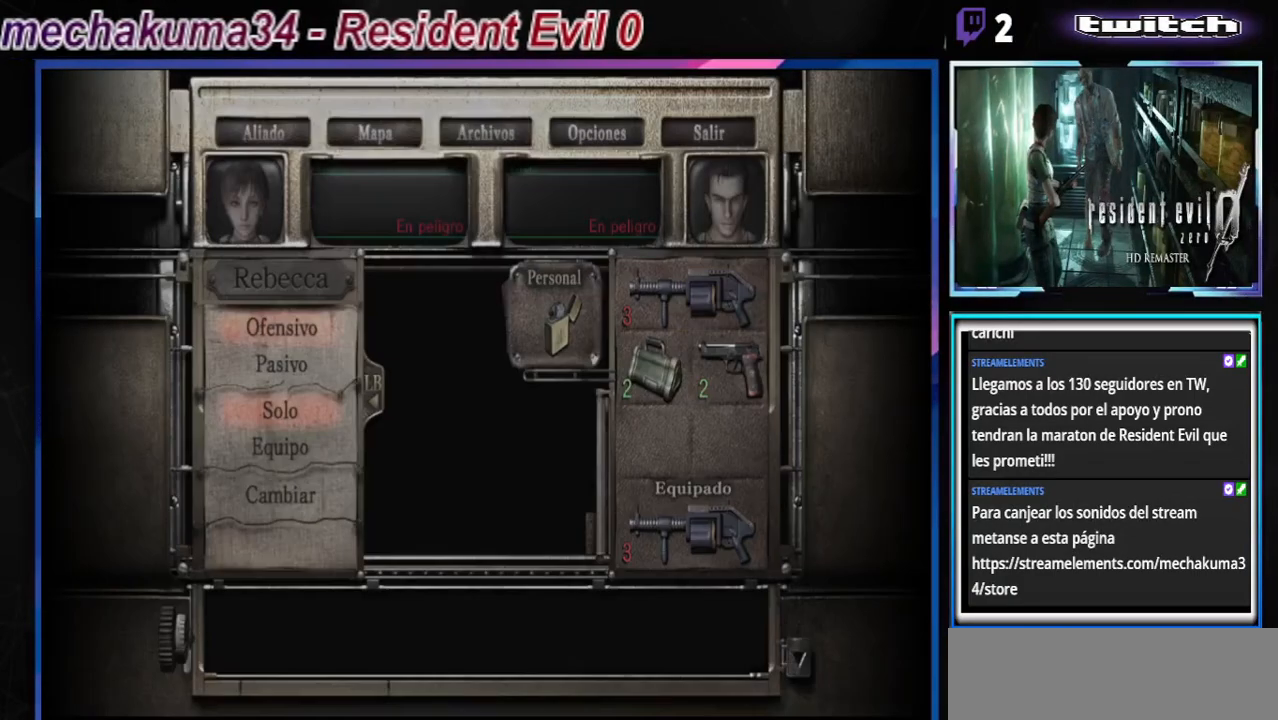
{"buttons": ["A"], "left_stick": "center", "events": [[233, "left_stick", "down"], [333, "left_stick", "center"], [433, "A", "down"]]}
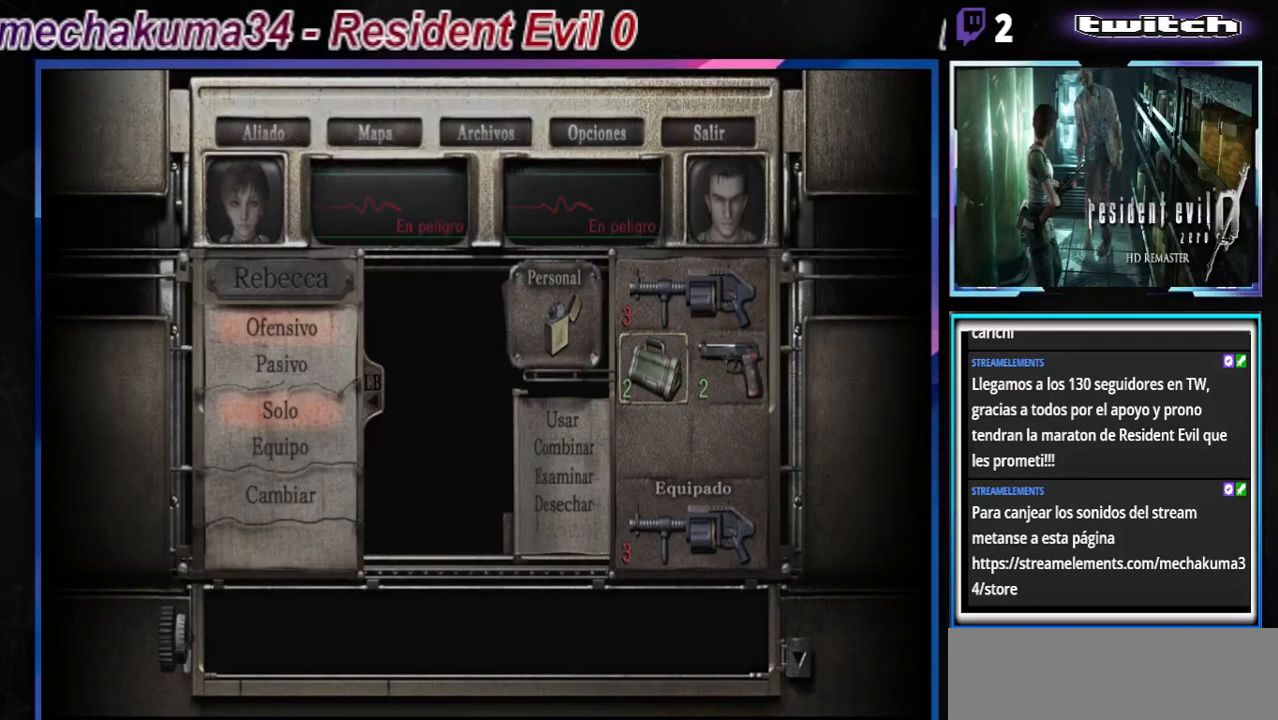
{"buttons": ["A"], "left_stick": "center", "events": [[67, "A", "up"], [167, "left_stick", "down"], [300, "left_stick", "center"], [400, "A", "down"]]}
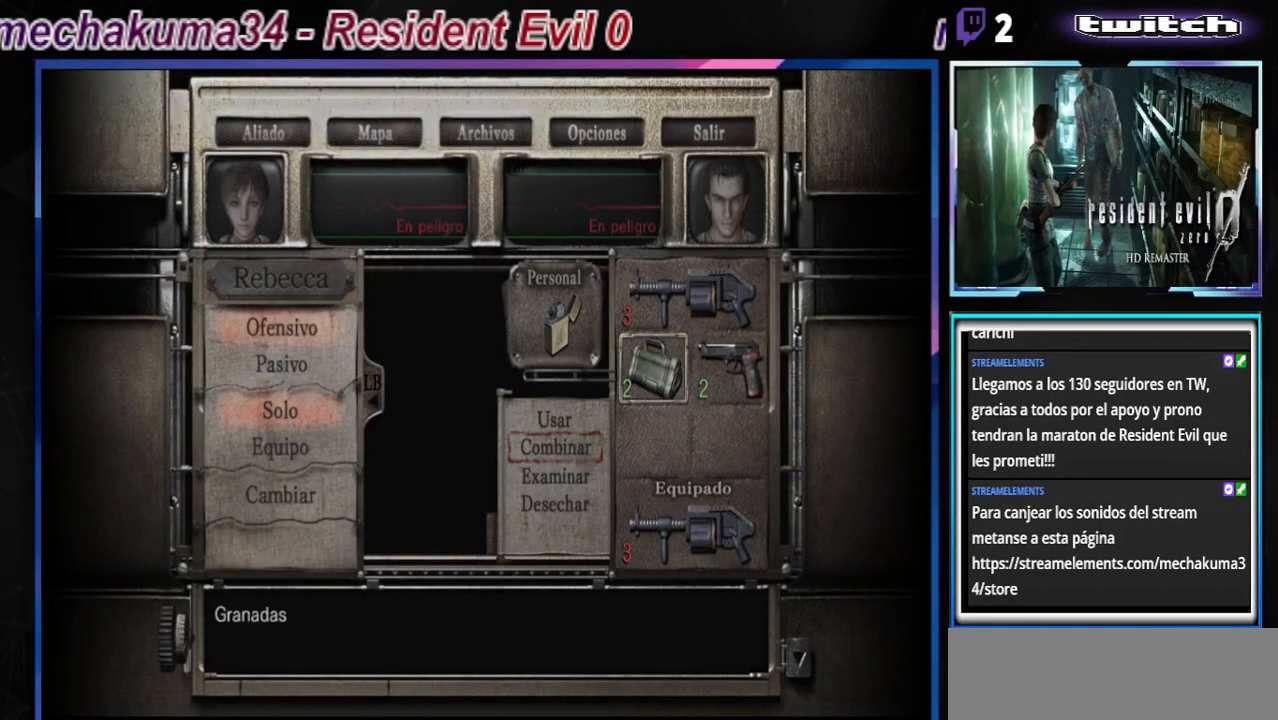
{"buttons": [], "left_stick": "center", "events": [[33, "A", "up"], [167, "left_stick", "up"], [300, "A", "down"], [300, "left_stick", "center"], [433, "A", "up"]]}
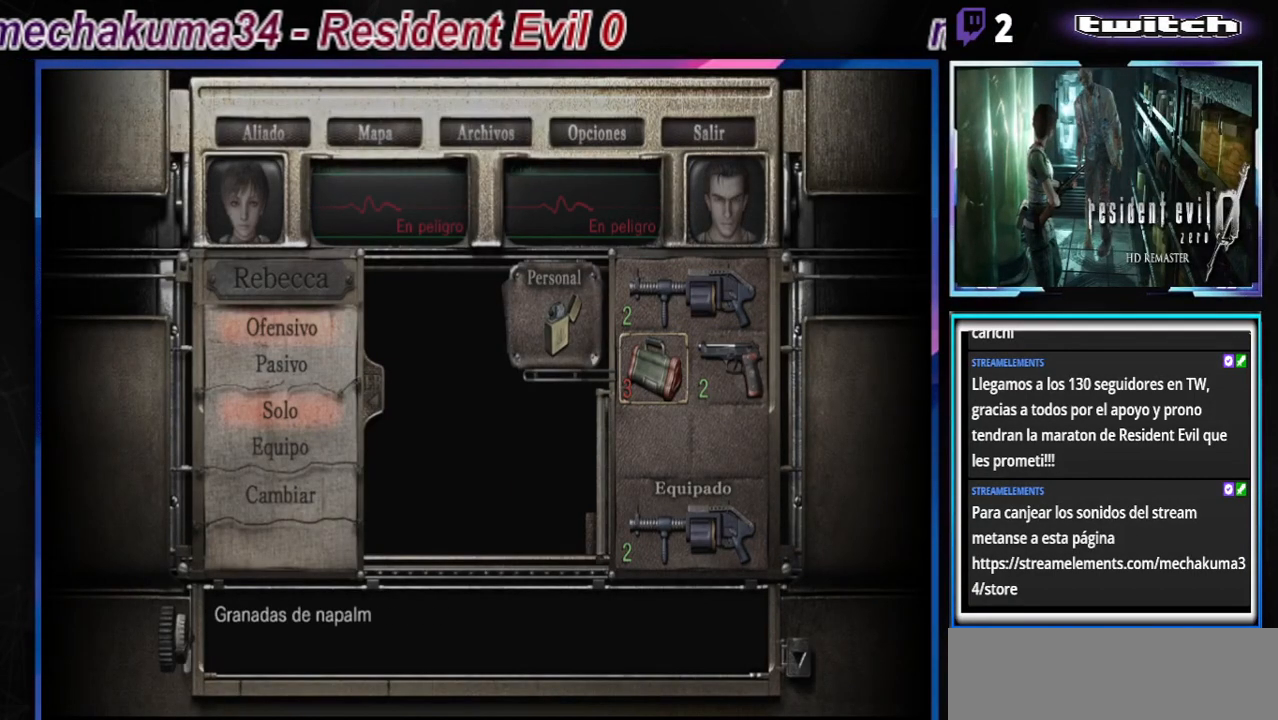
{"buttons": [], "left_stick": "center", "events": []}
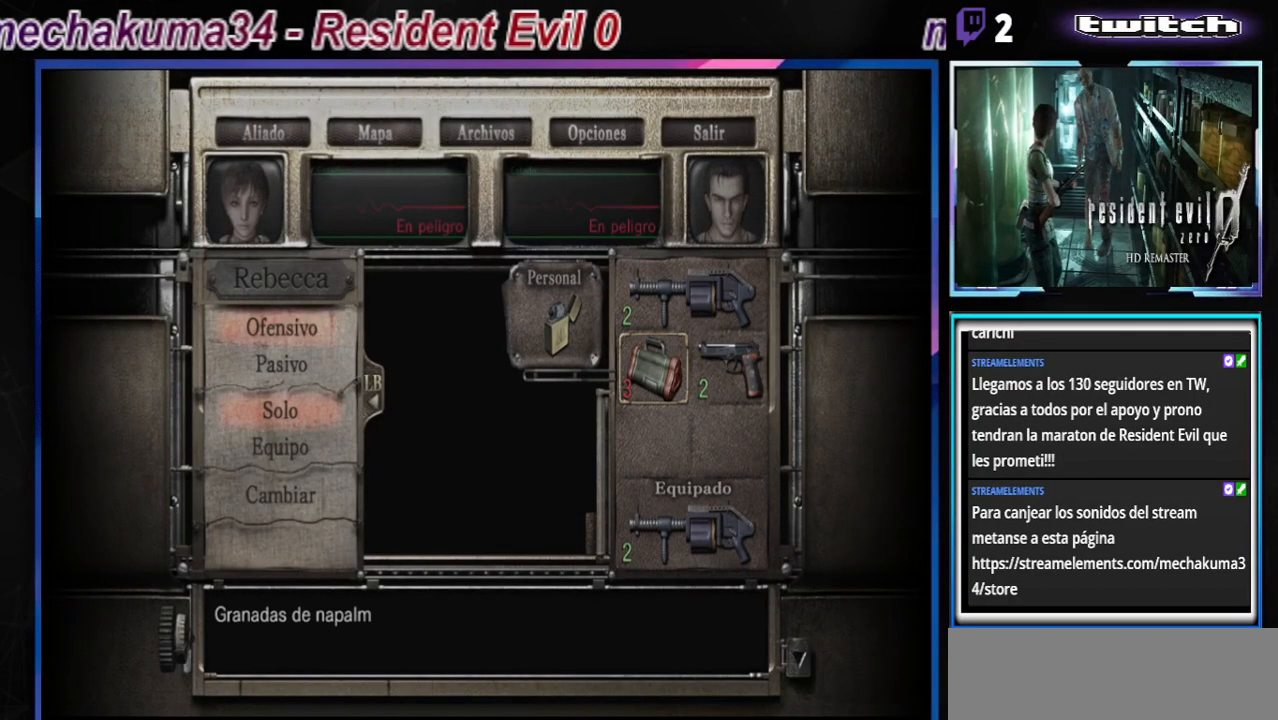
{"buttons": [], "left_stick": "center", "events": []}
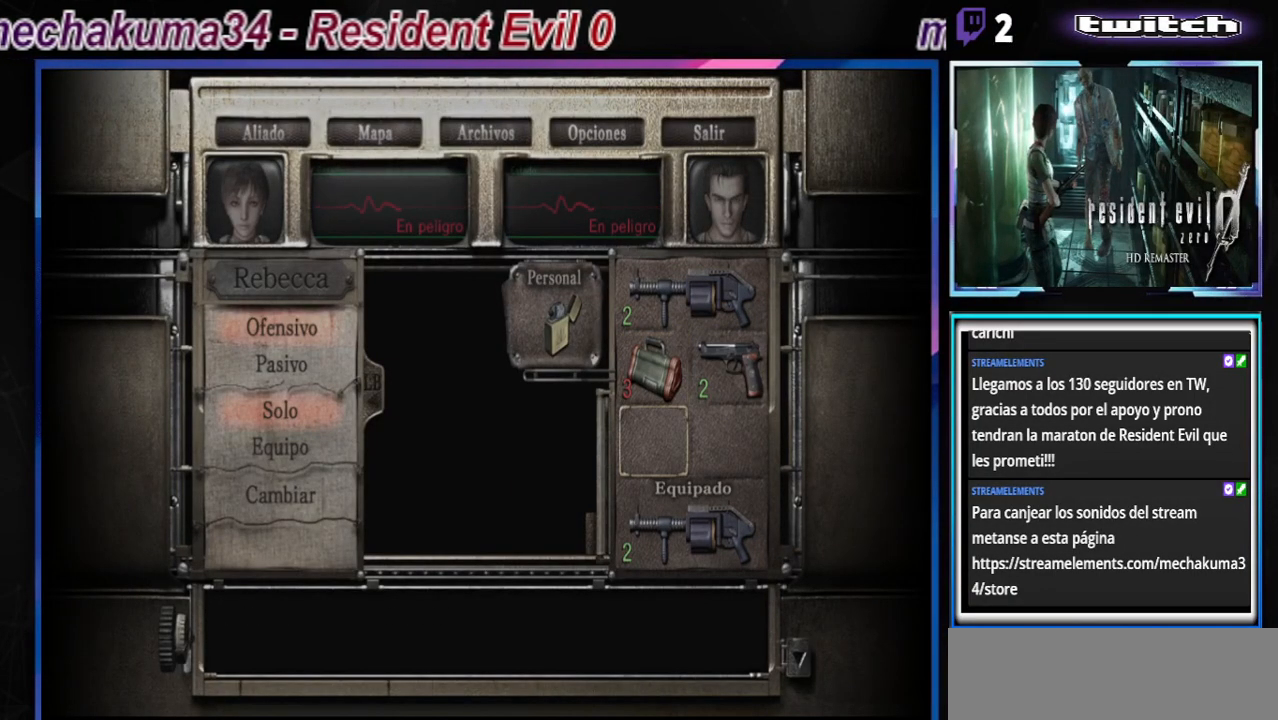
{"buttons": [], "left_stick": "center", "events": [[200, "left_stick", "up"], [267, "left_stick", "center"]]}
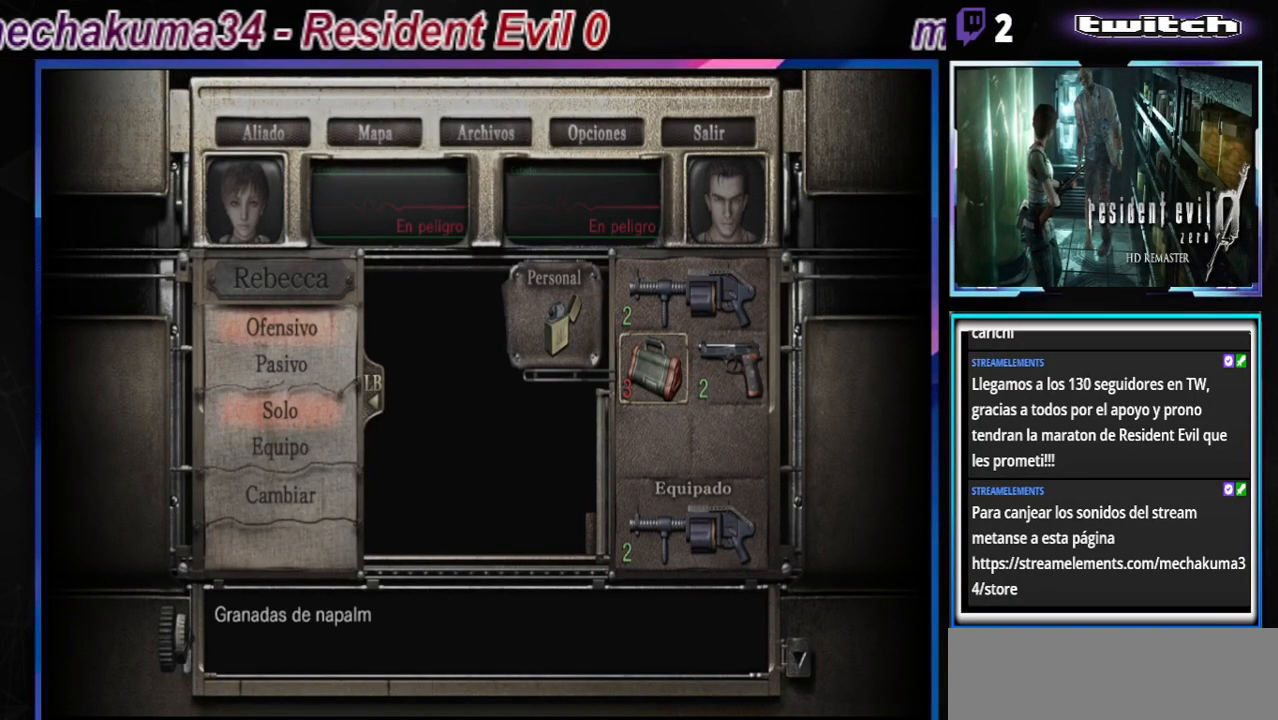
{"buttons": ["A"], "left_stick": "center", "events": [[267, "left_stick", "right"], [400, "left_stick", "center"], [467, "A", "down"]]}
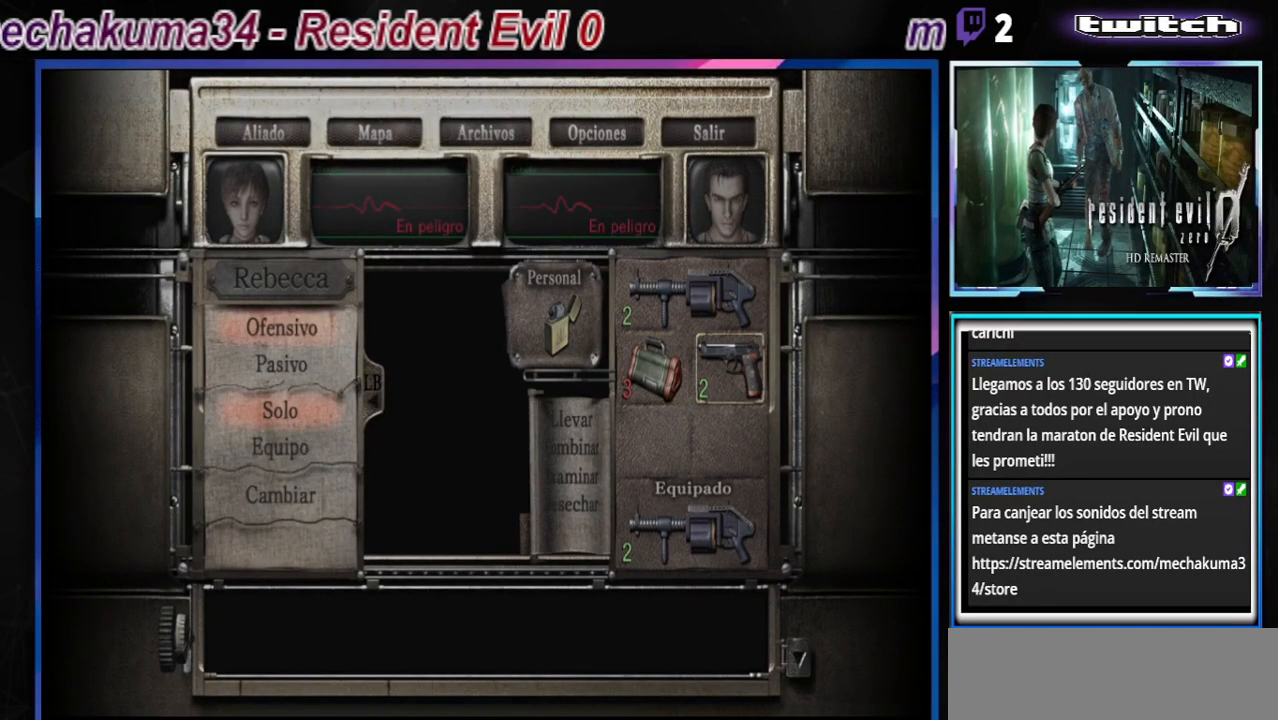
{"buttons": [], "left_stick": "center", "events": [[67, "A", "up"], [200, "A", "down"], [333, "A", "up"]]}
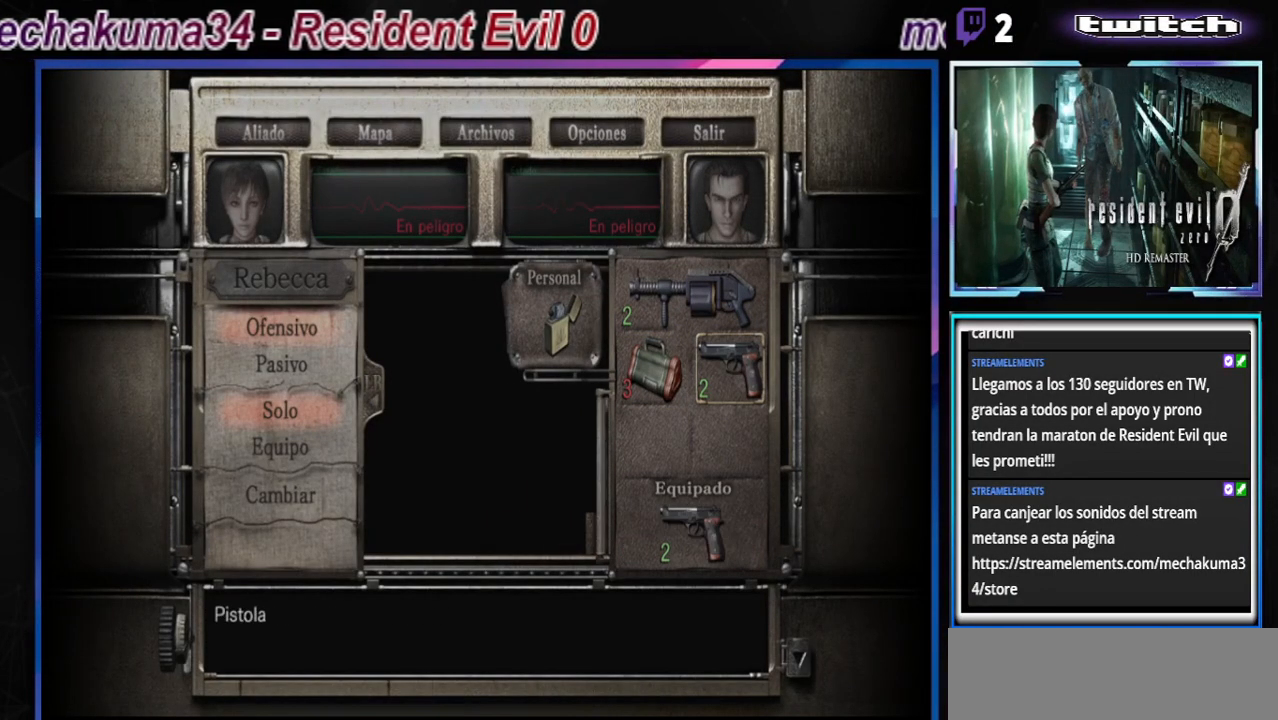
{"buttons": [], "left_stick": "center", "events": [[67, "B", "down"], [133, "B", "up"], [233, "B", "down"], [300, "B", "up"], [367, "B", "down"], [467, "B", "up"]]}
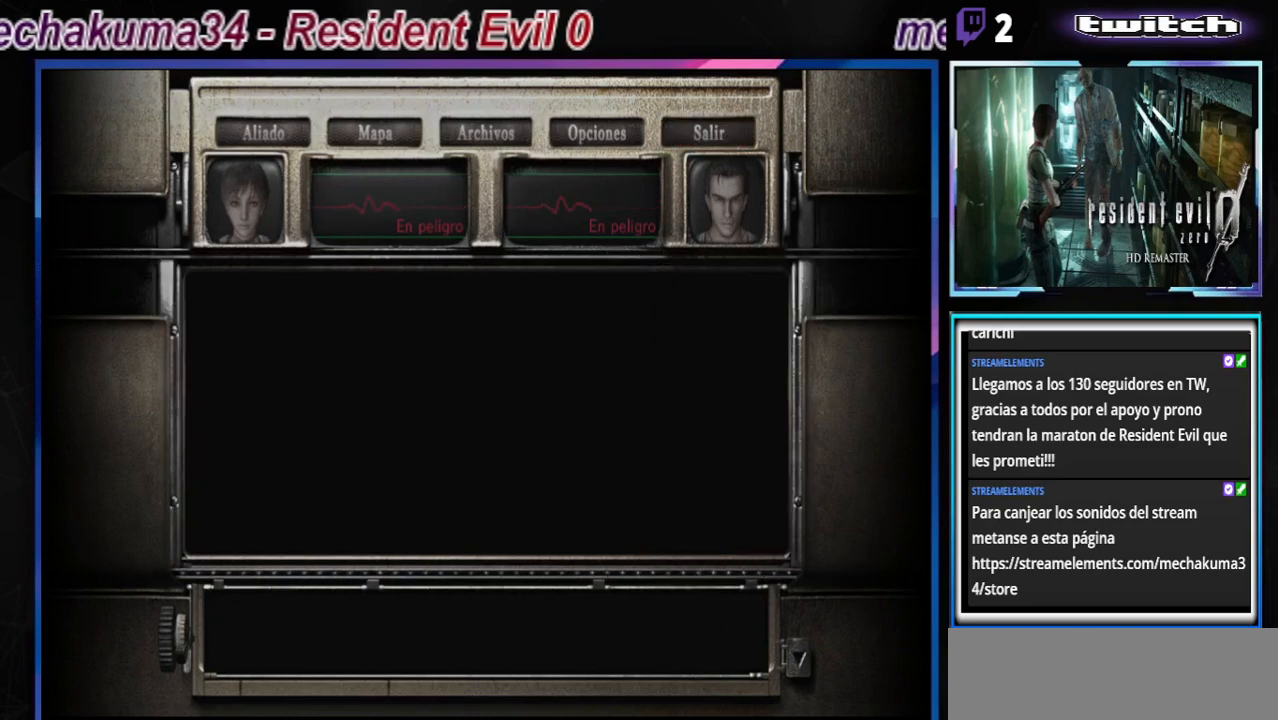
{"buttons": [], "left_stick": "left", "events": [[67, "B", "down"], [167, "B", "up"], [233, "B", "down"], [367, "left_stick", "left"], [400, "B", "up"]]}